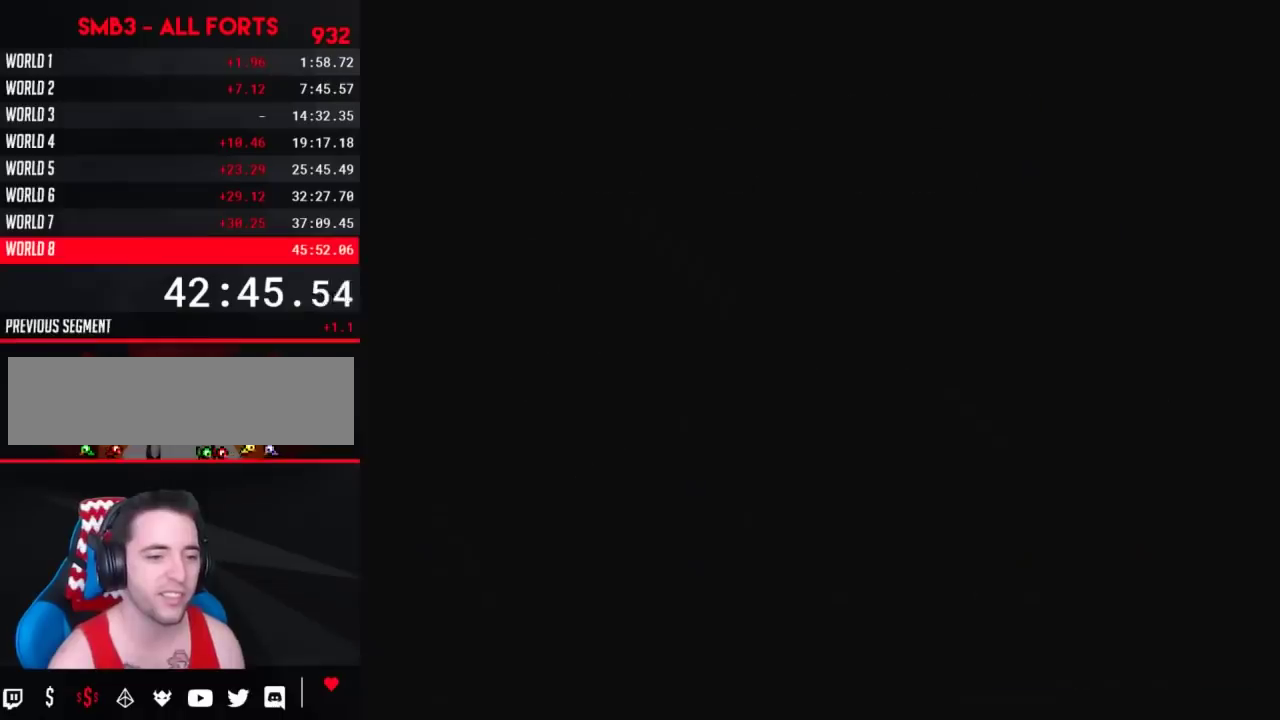
Gameplay with a controller (Nintendo layout); each line is a JSON object with the inputs held at the frame after it. "events" lists button and stick changes between this image and that frame as [ms after this image, input, new state], when the widget could be followed in between. Not read: L3 R3.
{"buttons": ["DPAD_RIGHT"], "events": [[383, "DPAD_RIGHT", "down"]]}
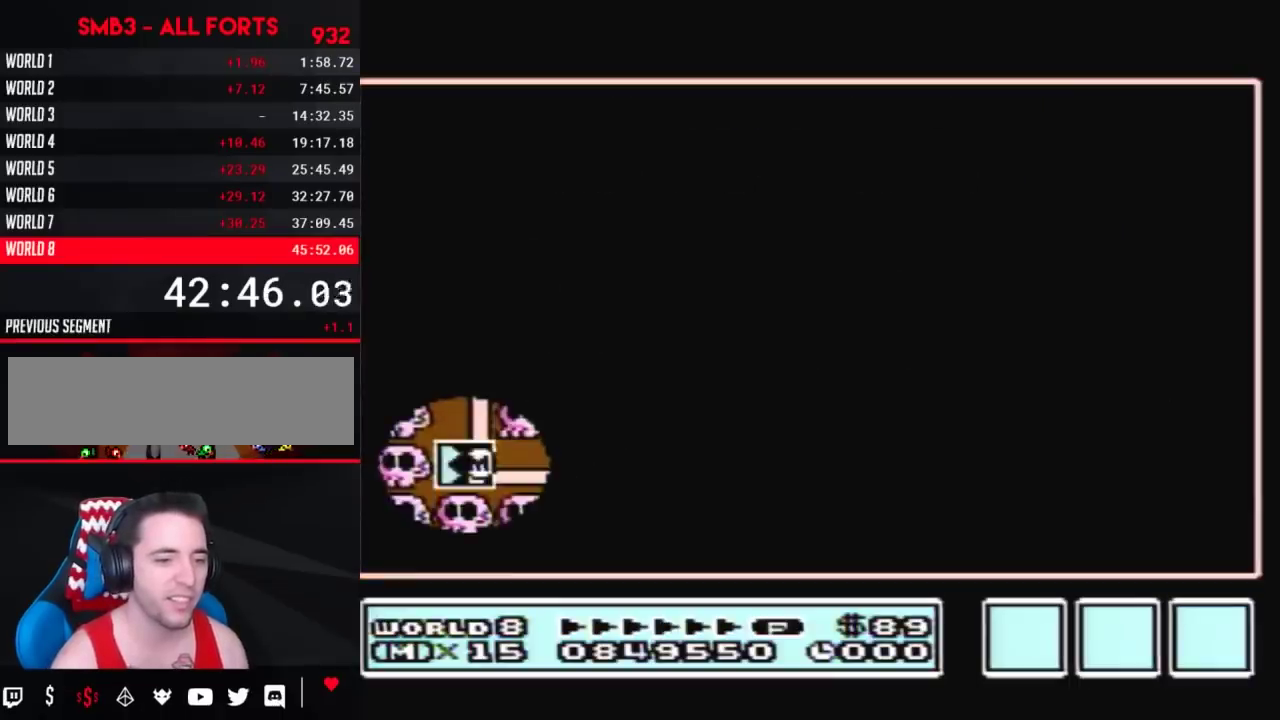
{"buttons": ["DPAD_RIGHT"], "events": []}
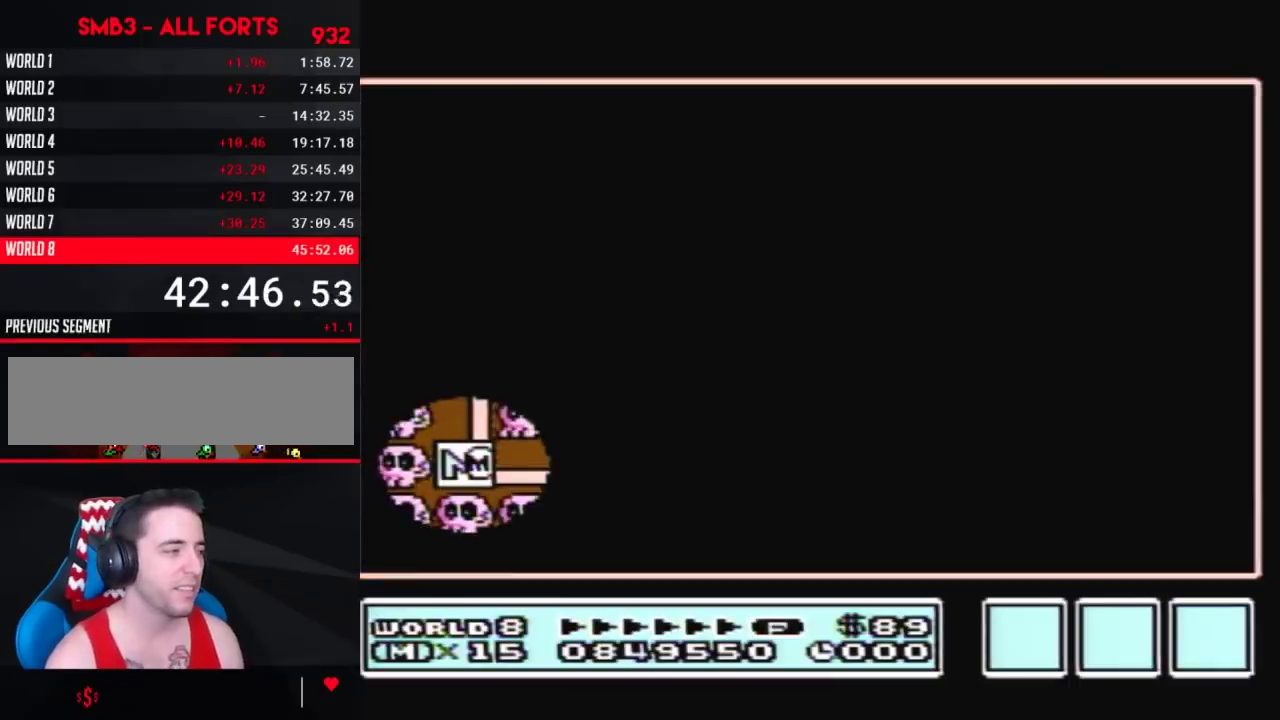
{"buttons": ["DPAD_RIGHT"], "events": []}
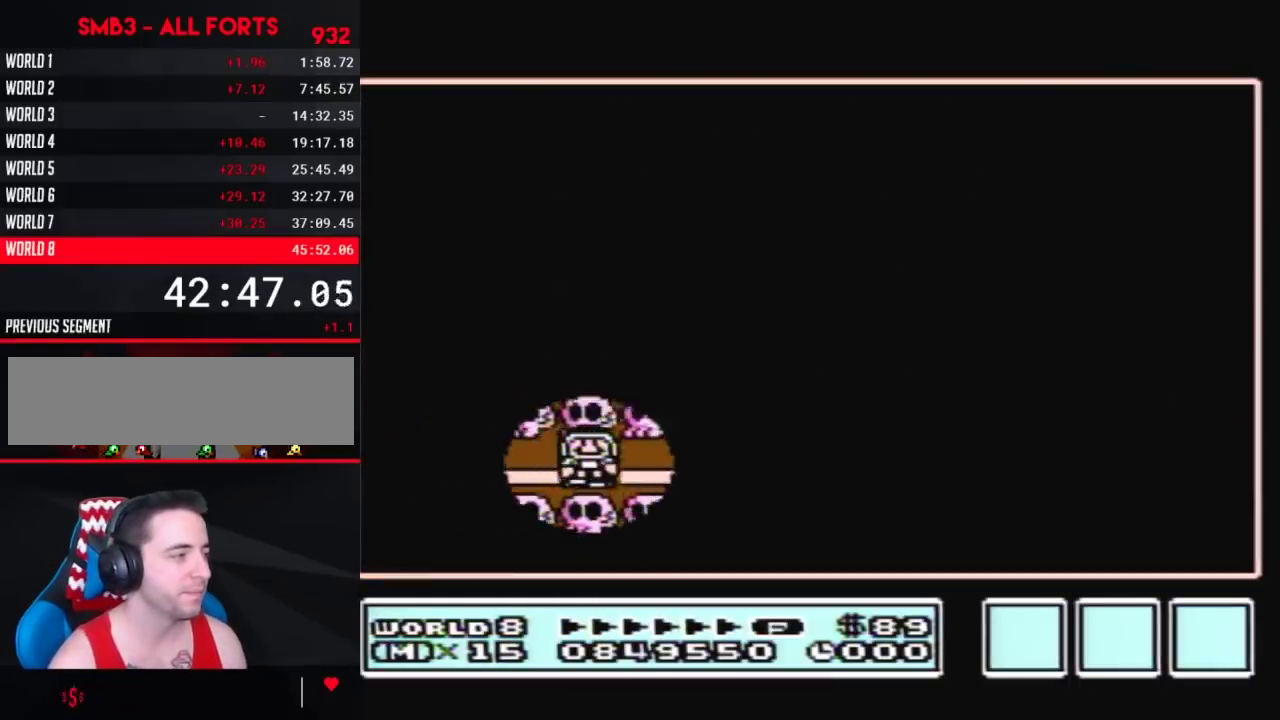
{"buttons": ["DPAD_RIGHT"], "events": [[50, "DPAD_RIGHT", "up"], [117, "DPAD_RIGHT", "down"], [350, "DPAD_RIGHT", "up"], [417, "DPAD_RIGHT", "down"]]}
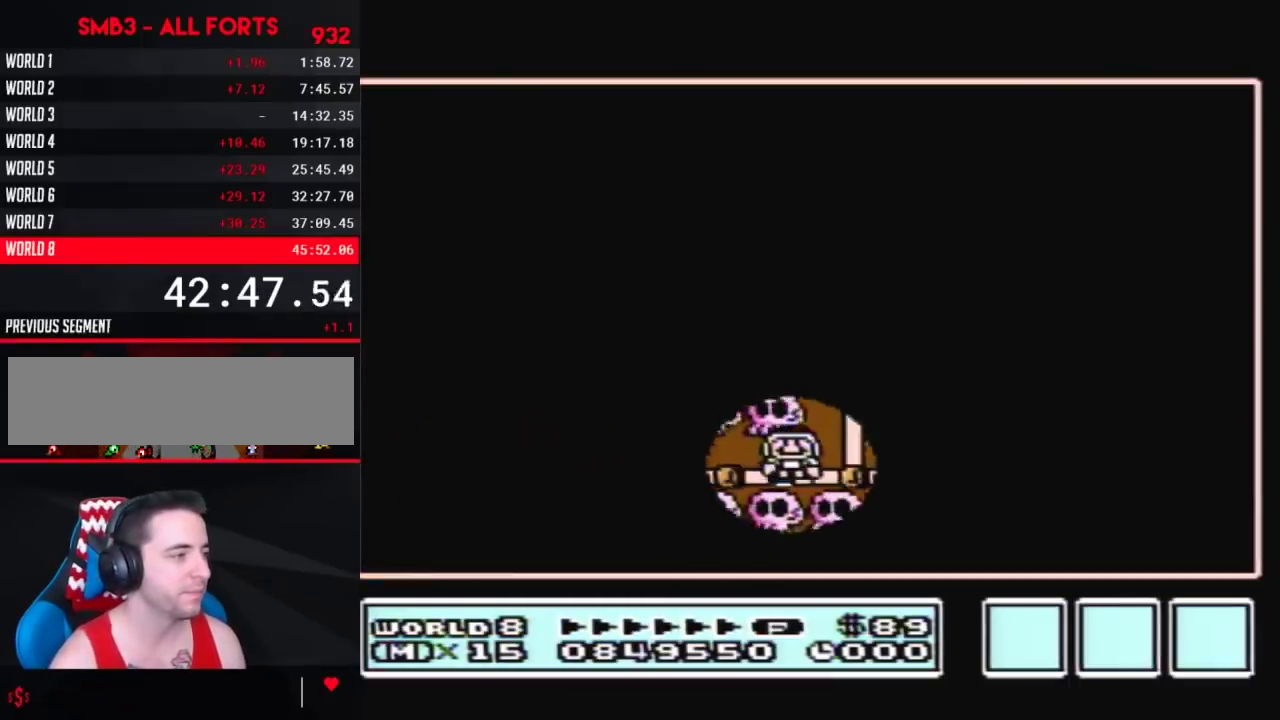
{"buttons": ["DPAD_UP"], "events": [[117, "DPAD_RIGHT", "up"], [200, "DPAD_UP", "down"]]}
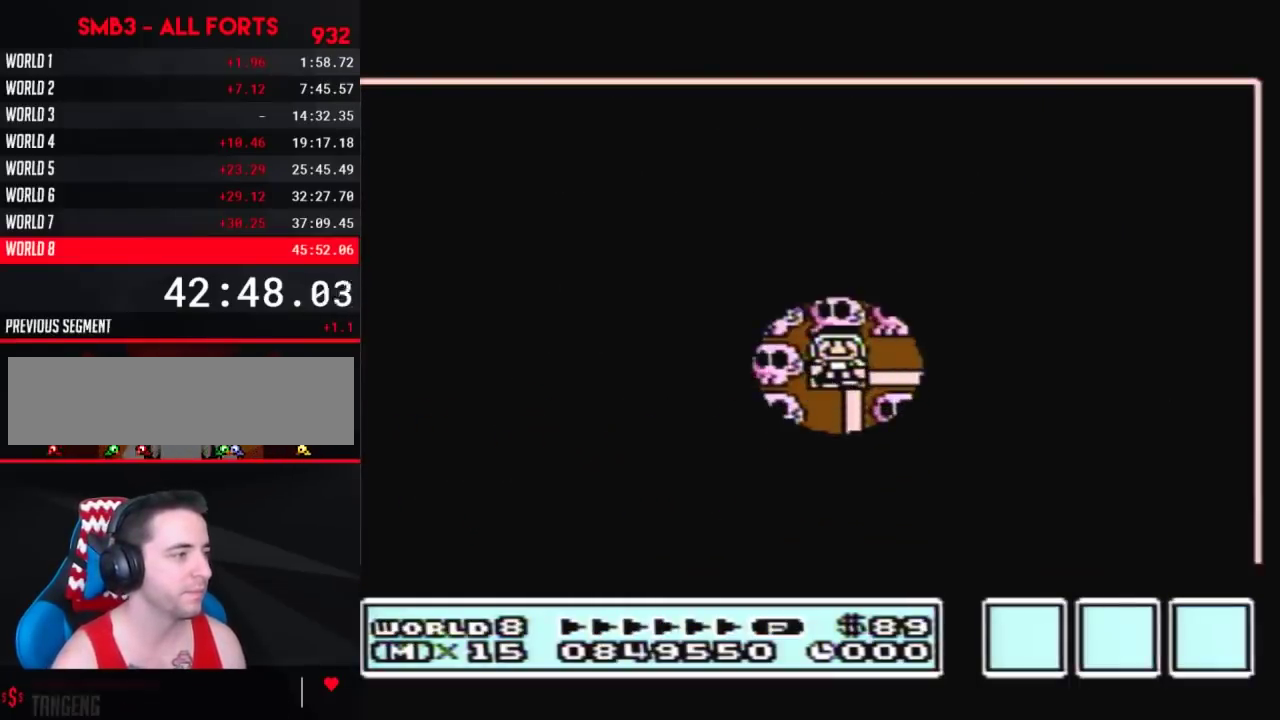
{"buttons": ["DPAD_UP"], "events": []}
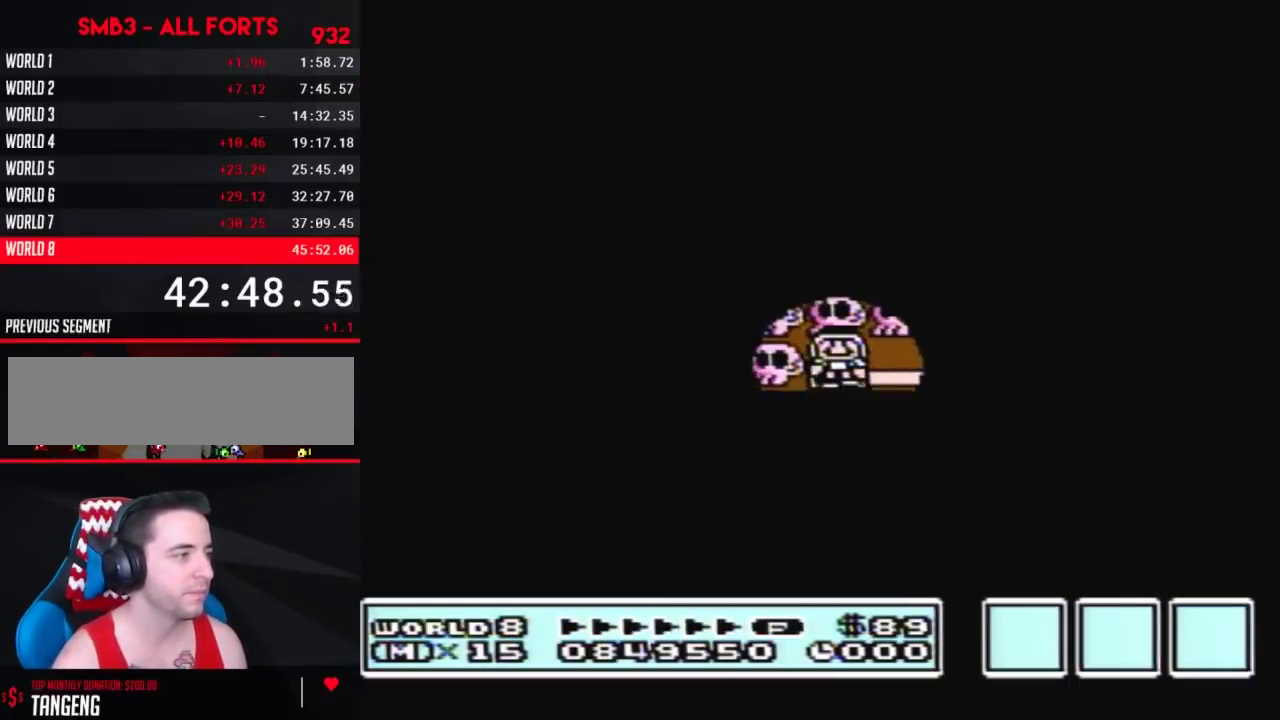
{"buttons": ["DPAD_UP"], "events": []}
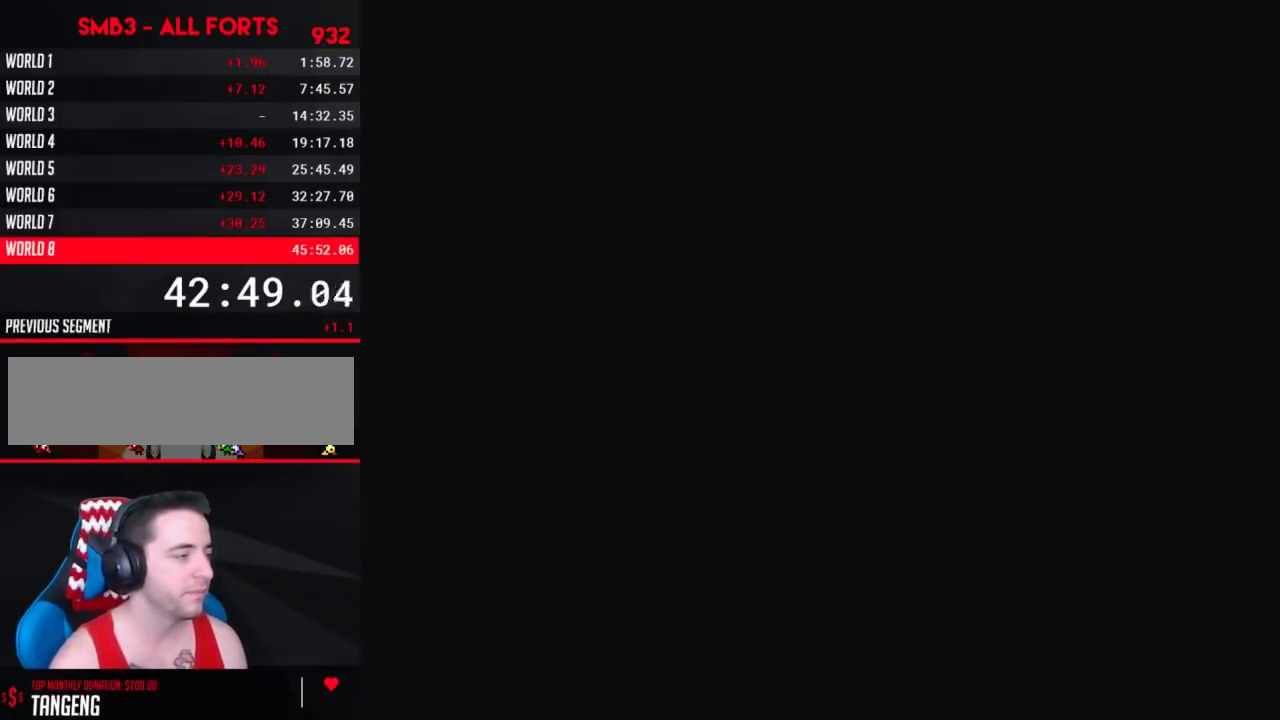
{"buttons": ["B", "DPAD_RIGHT"], "events": [[67, "DPAD_UP", "up"], [133, "A", "down"], [200, "A", "up"], [200, "B", "down"], [200, "DPAD_RIGHT", "down"]]}
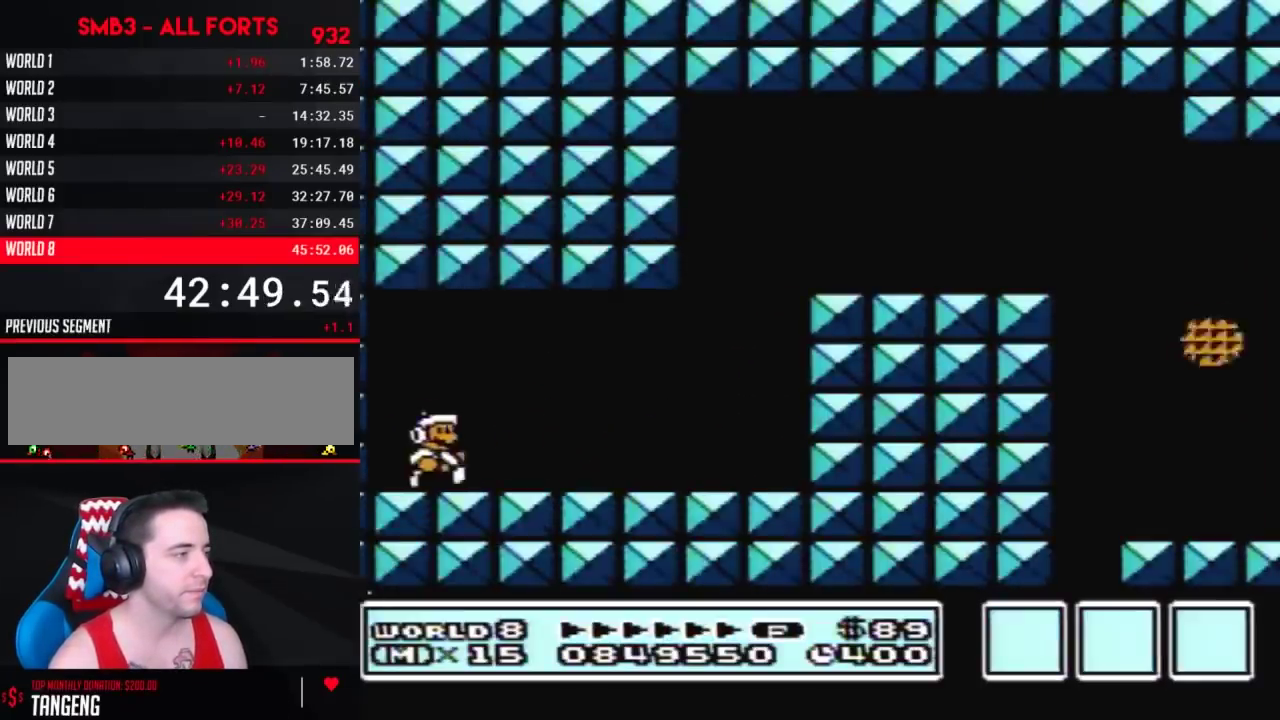
{"buttons": ["B", "DPAD_RIGHT"], "events": []}
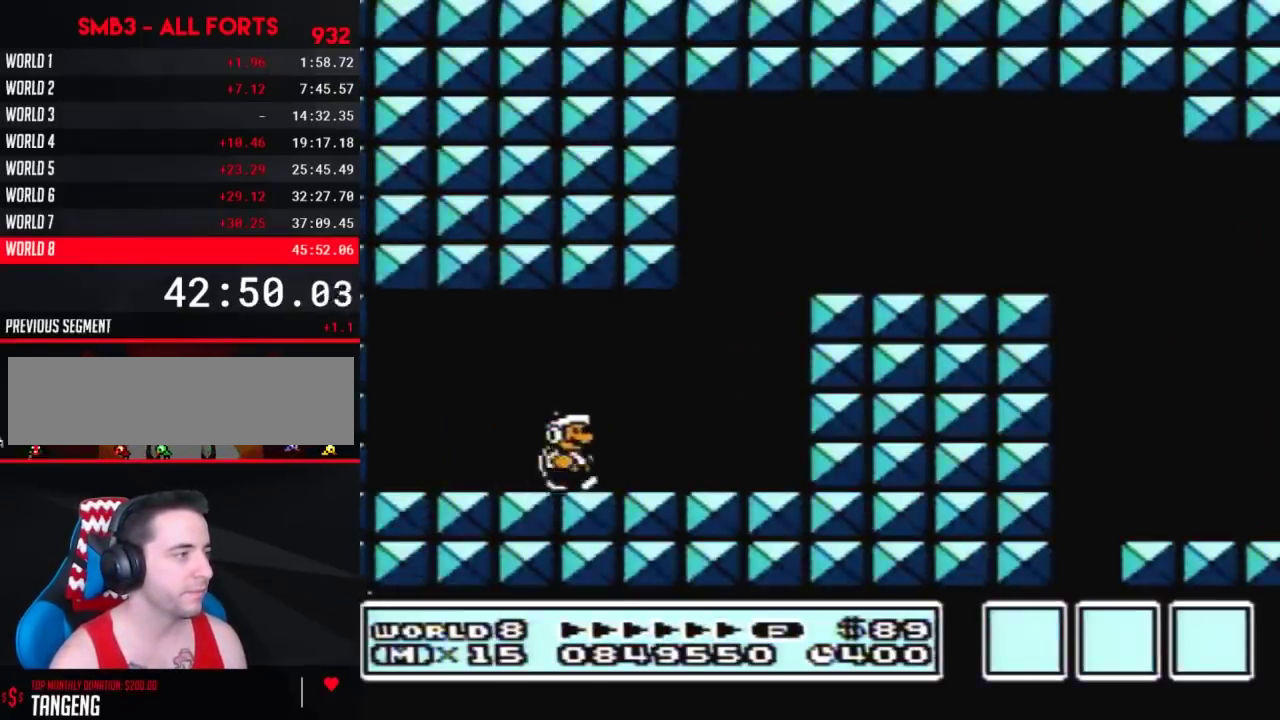
{"buttons": ["A", "B", "DPAD_RIGHT"], "events": [[117, "A", "down"]]}
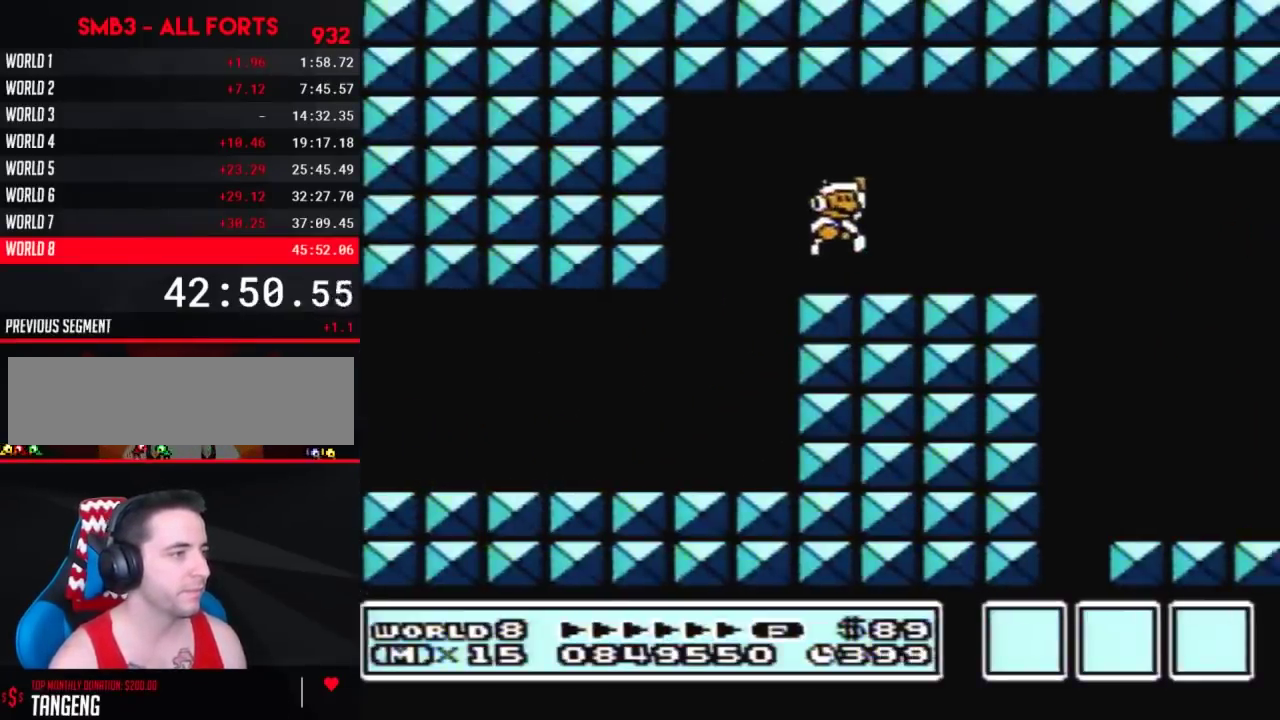
{"buttons": ["B", "DPAD_LEFT"], "events": [[300, "A", "up"], [417, "DPAD_LEFT", "down"], [417, "DPAD_RIGHT", "up"]]}
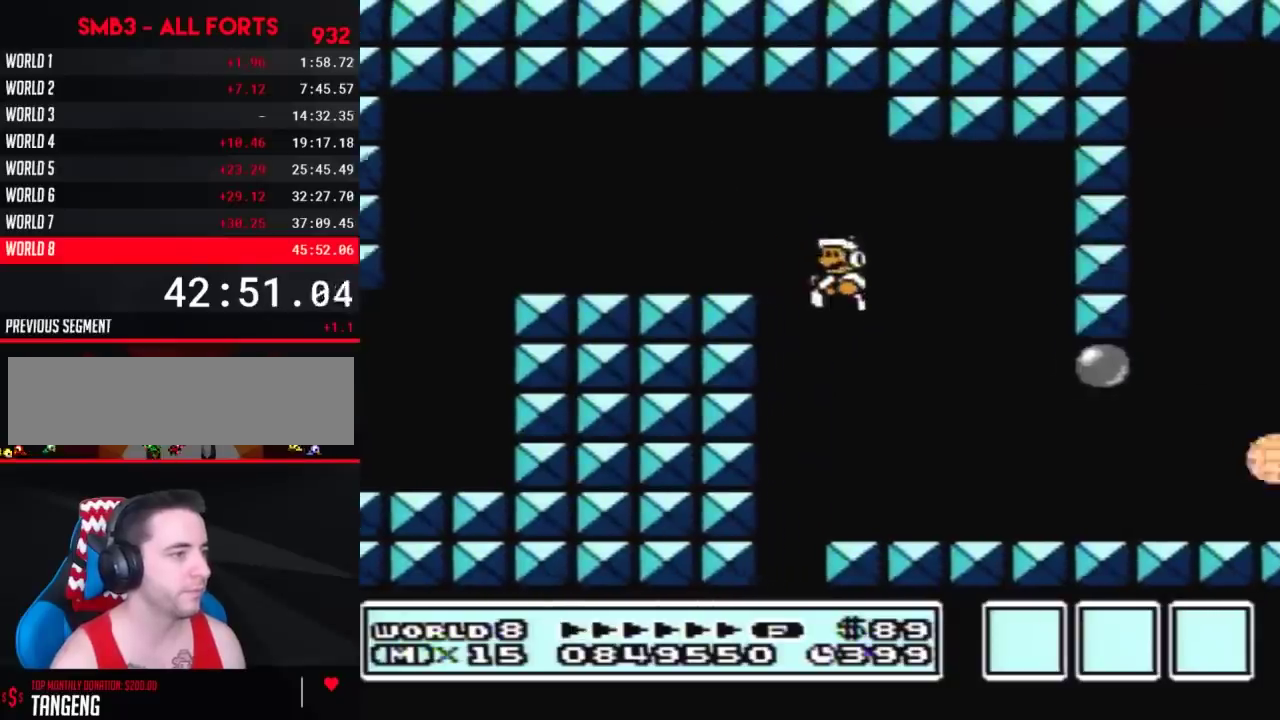
{"buttons": ["B", "DPAD_RIGHT"], "events": [[167, "DPAD_LEFT", "up"], [167, "DPAD_RIGHT", "down"], [350, "DPAD_DOWN", "down"], [350, "DPAD_RIGHT", "up"], [417, "A", "down"], [450, "DPAD_RIGHT", "down"], [483, "A", "up"], [483, "DPAD_DOWN", "up"]]}
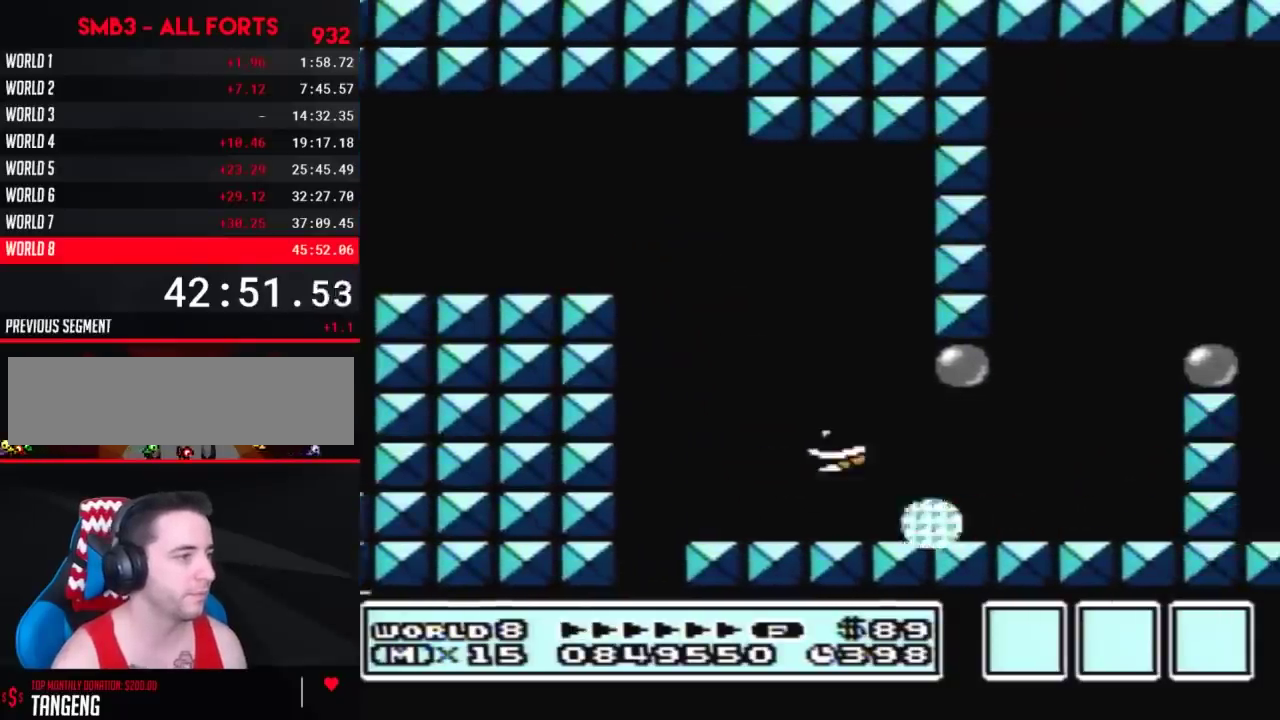
{"buttons": ["A", "B", "DPAD_LEFT"], "events": [[383, "DPAD_RIGHT", "up"], [417, "A", "down"], [417, "DPAD_LEFT", "down"]]}
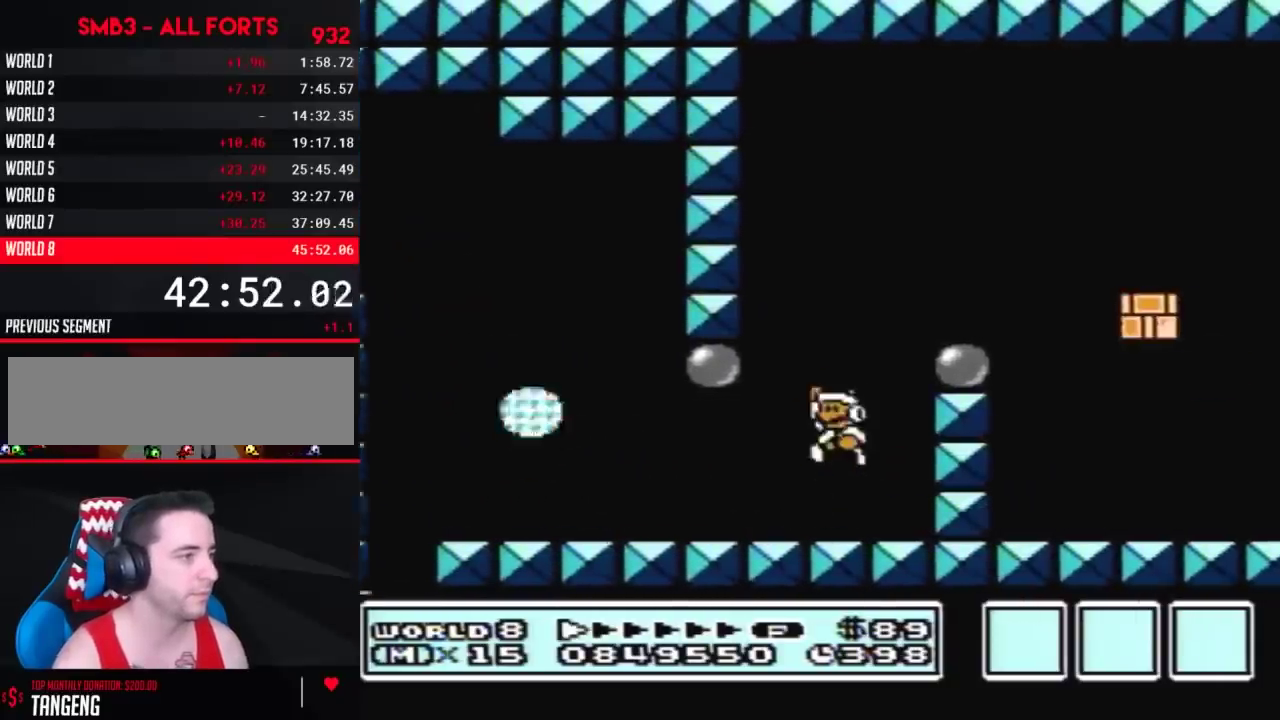
{"buttons": ["B", "DPAD_DOWN", "DPAD_LEFT"], "events": [[117, "DPAD_LEFT", "up"], [117, "DPAD_RIGHT", "down"], [317, "A", "up"], [417, "DPAD_RIGHT", "up"], [450, "DPAD_LEFT", "down"], [483, "DPAD_DOWN", "down"]]}
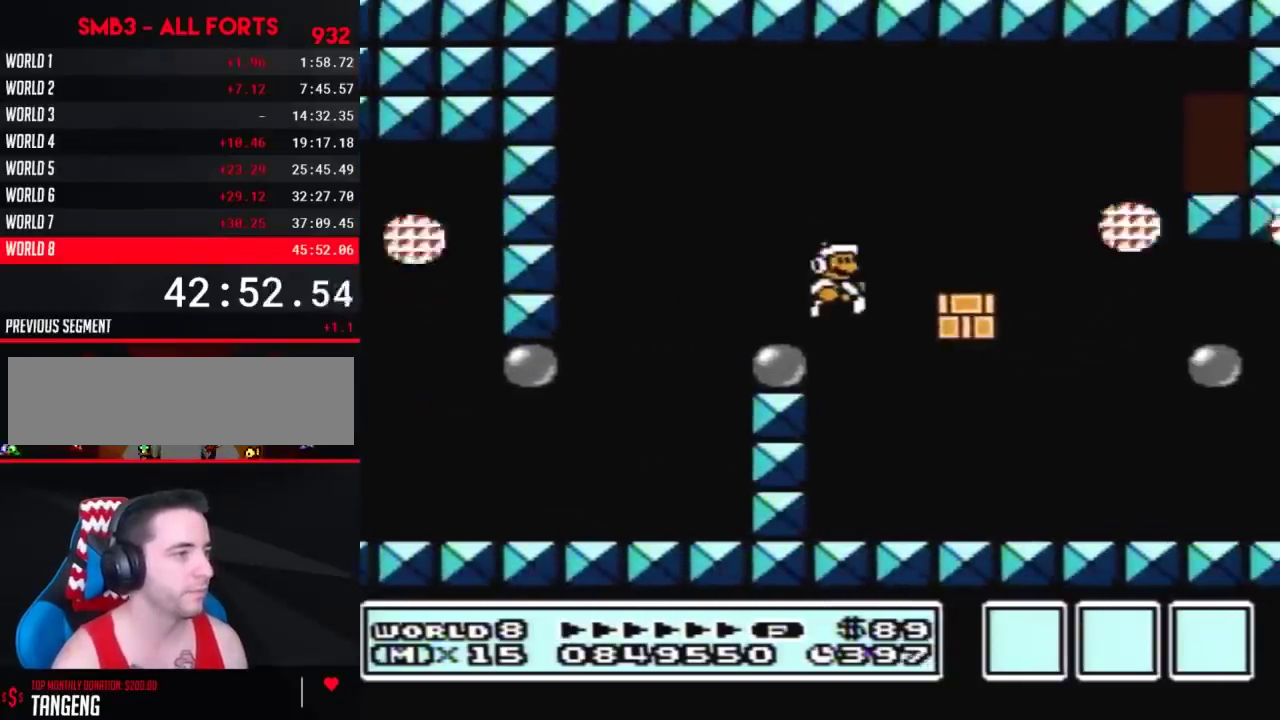
{"buttons": ["B", "DPAD_RIGHT"], "events": [[17, "DPAD_LEFT", "up"], [17, "DPAD_RIGHT", "down"], [50, "DPAD_DOWN", "up"]]}
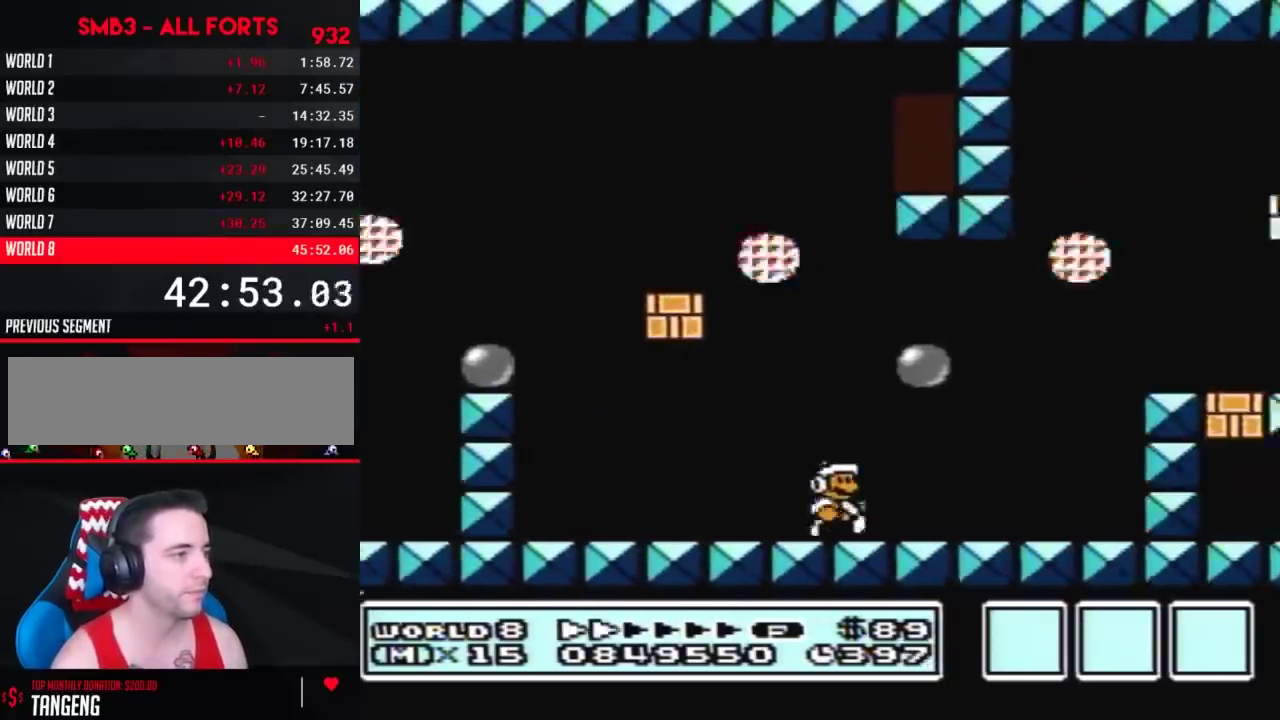
{"buttons": ["B", "DPAD_RIGHT"], "events": [[100, "DPAD_DOWN", "down"], [133, "DPAD_RIGHT", "up"], [167, "A", "down"], [200, "DPAD_DOWN", "up"], [200, "DPAD_LEFT", "down"], [300, "DPAD_LEFT", "up"], [333, "DPAD_RIGHT", "down"], [483, "A", "up"]]}
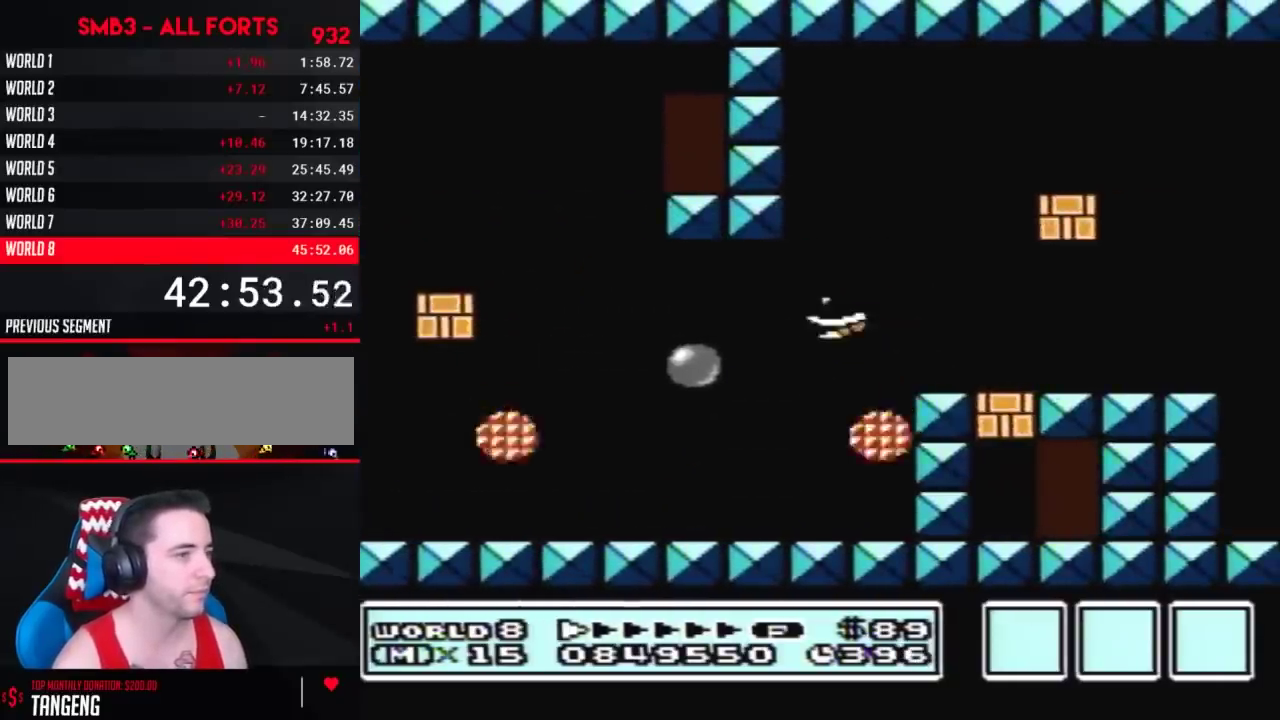
{"buttons": ["B", "DPAD_RIGHT"], "events": []}
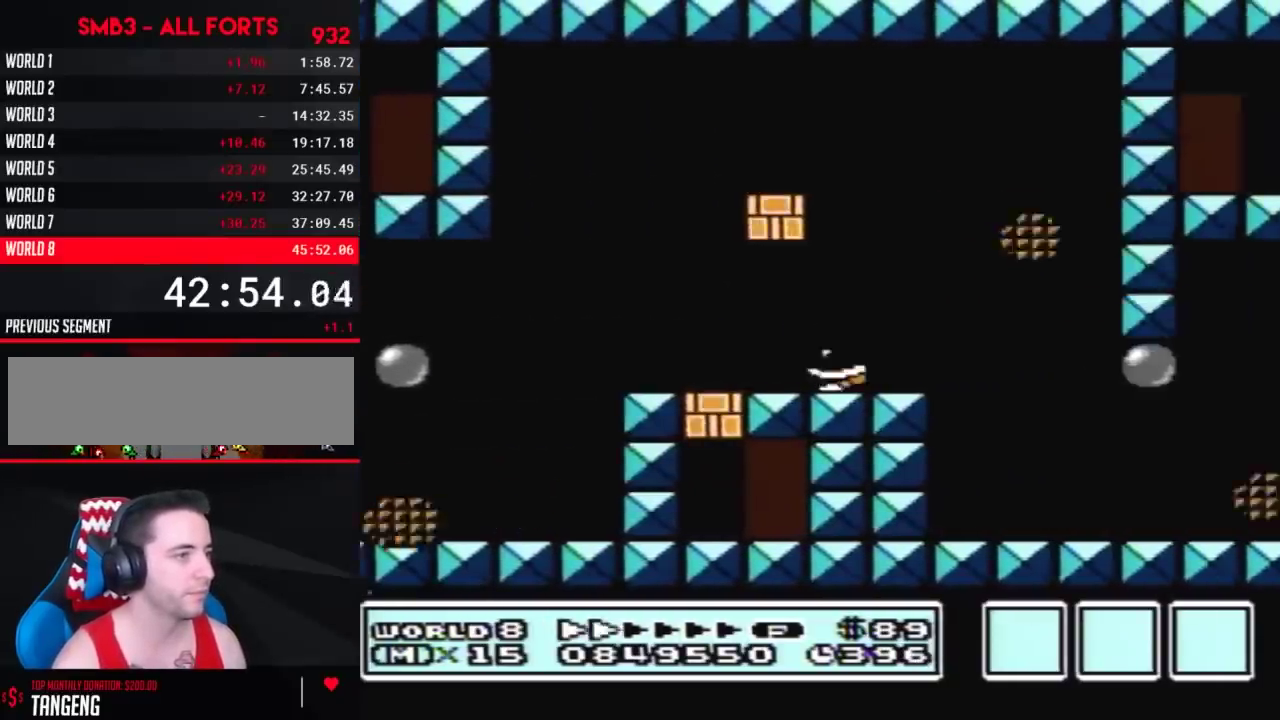
{"buttons": ["B"], "events": [[17, "DPAD_DOWN", "down"], [17, "DPAD_RIGHT", "up"], [50, "A", "down"], [100, "A", "up"], [133, "DPAD_DOWN", "up"], [333, "DPAD_LEFT", "down"], [483, "DPAD_LEFT", "up"]]}
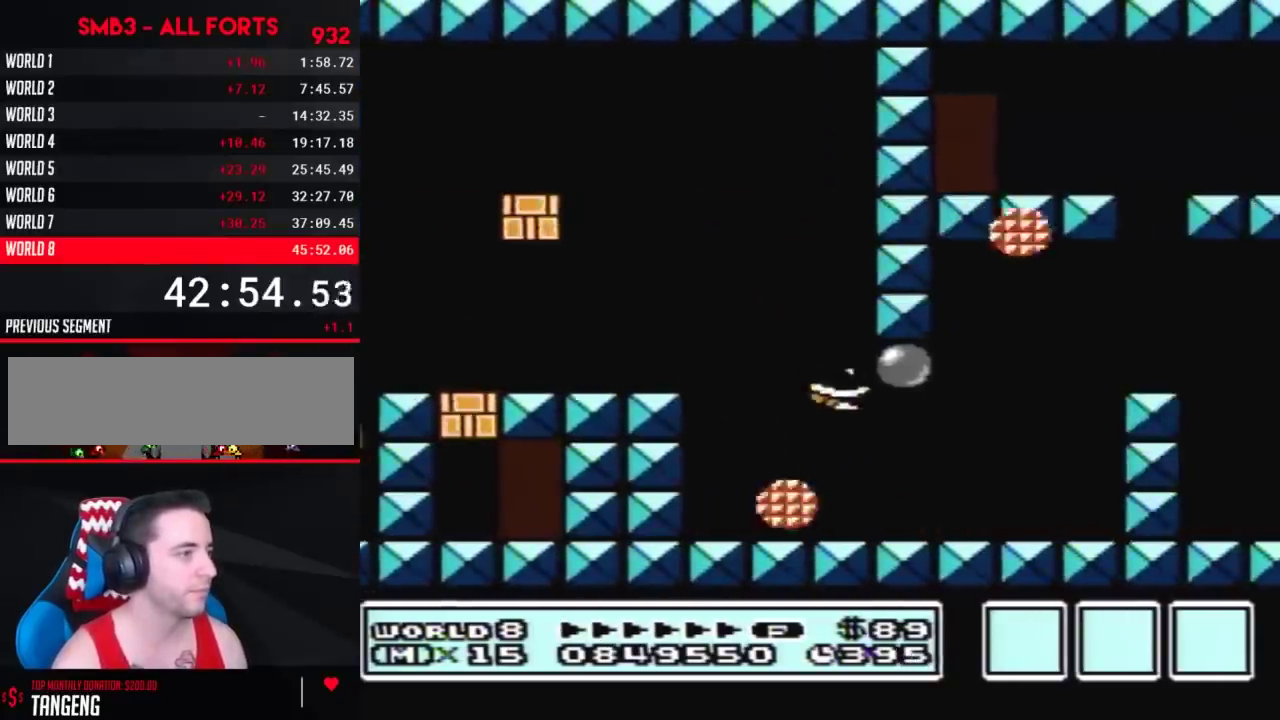
{"buttons": ["A", "B", "DPAD_RIGHT"], "events": [[167, "DPAD_RIGHT", "down"], [300, "A", "down"], [317, "DPAD_RIGHT", "up"], [417, "DPAD_RIGHT", "down"]]}
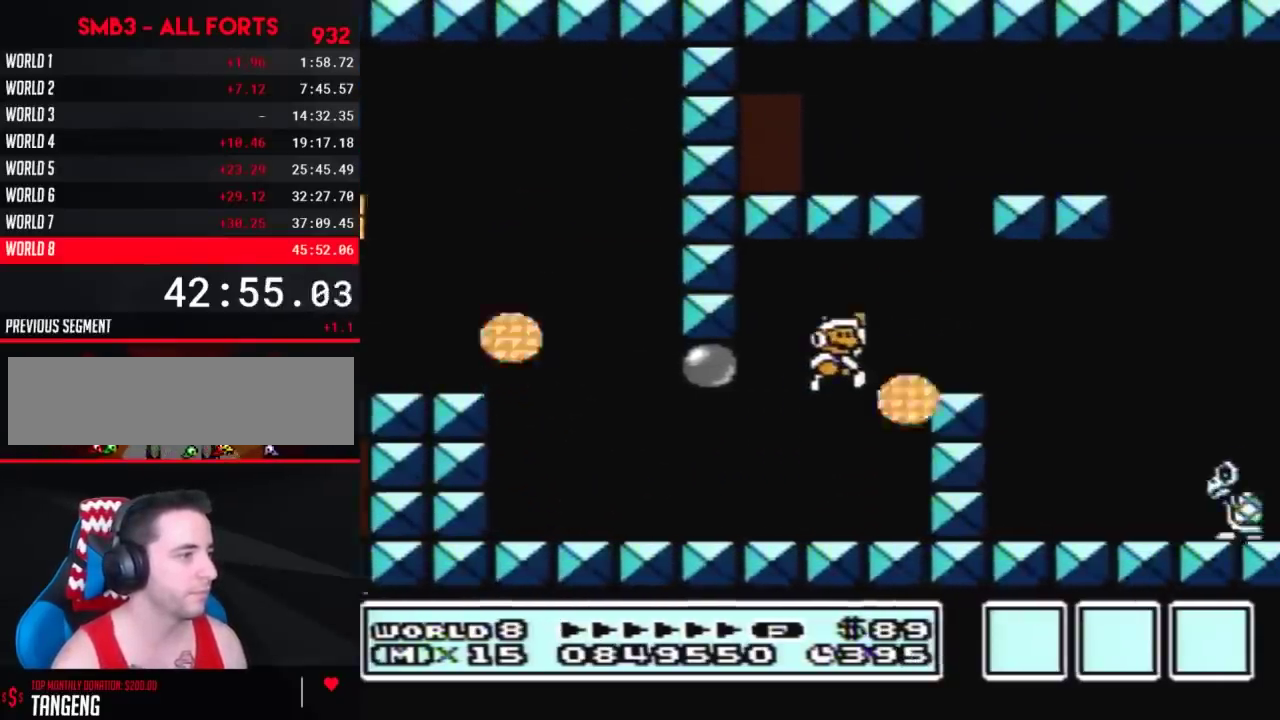
{"buttons": ["A", "B", "DPAD_RIGHT"], "events": [[117, "A", "up"], [433, "A", "down"]]}
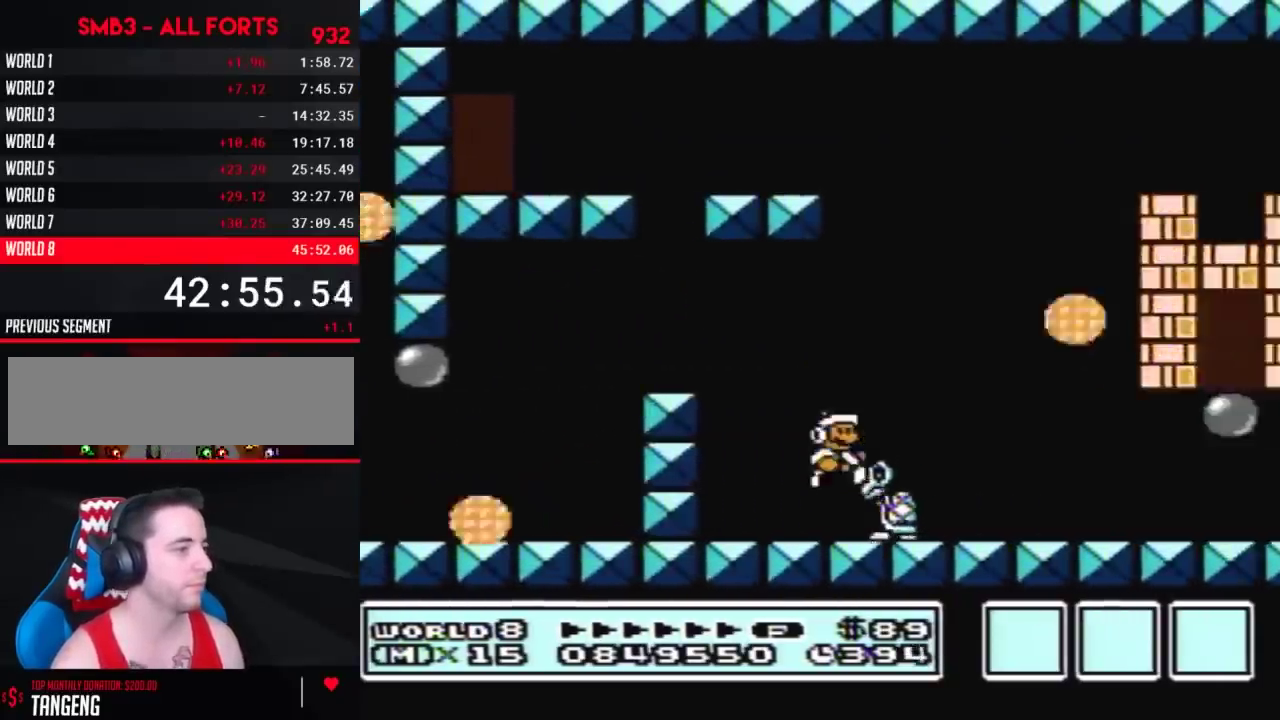
{"buttons": ["B", "DPAD_LEFT"], "events": [[117, "A", "up"], [317, "DPAD_RIGHT", "up"], [433, "DPAD_LEFT", "down"]]}
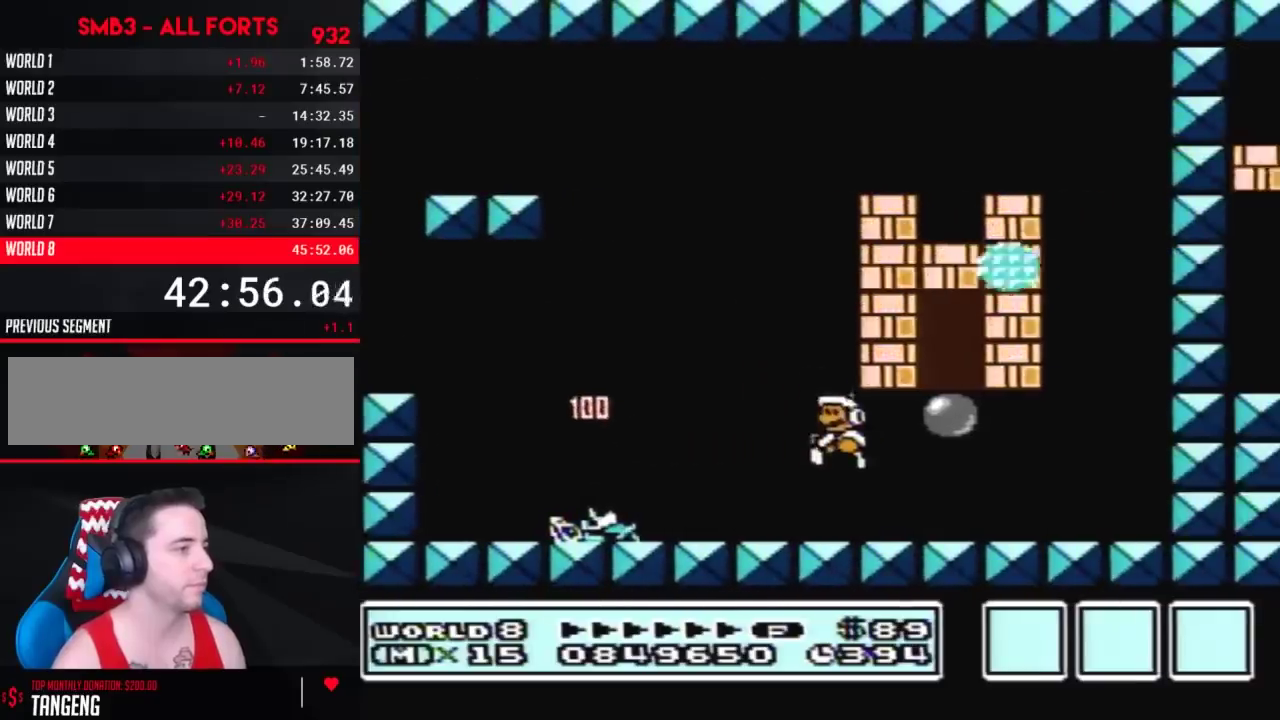
{"buttons": ["B"], "events": [[183, "A", "down"], [250, "DPAD_LEFT", "up"], [283, "A", "up"]]}
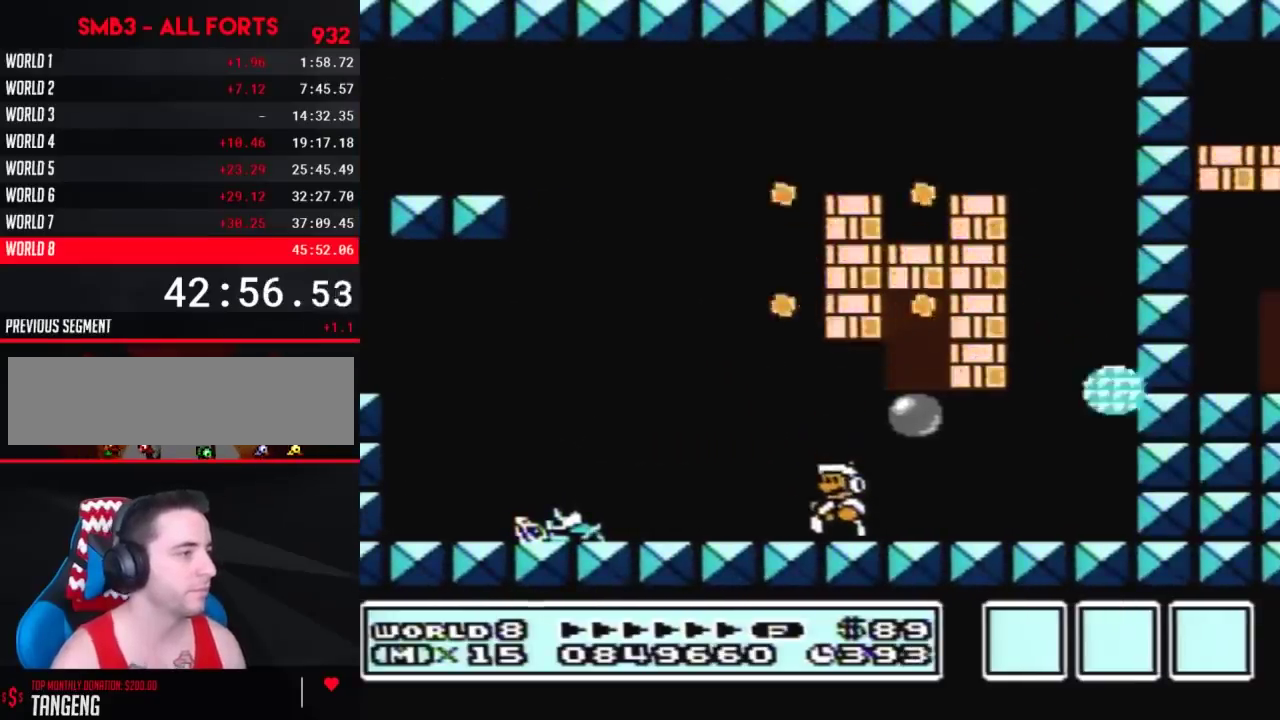
{"buttons": ["B"], "events": [[33, "DPAD_DOWN", "down"], [83, "A", "down"], [117, "DPAD_DOWN", "up"], [150, "DPAD_RIGHT", "down"], [433, "A", "up"], [433, "DPAD_RIGHT", "up"]]}
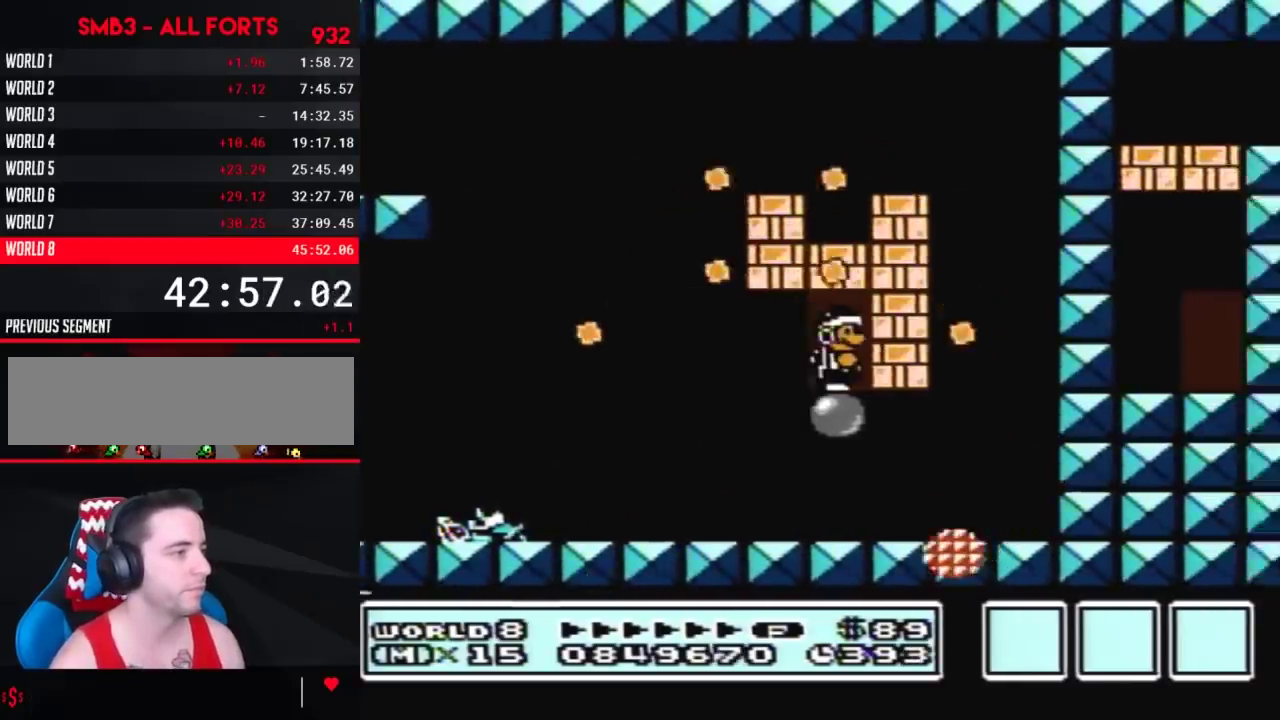
{"buttons": ["B", "DPAD_UP"], "events": [[33, "DPAD_UP", "down"], [83, "DPAD_UP", "up"], [183, "DPAD_UP", "down"]]}
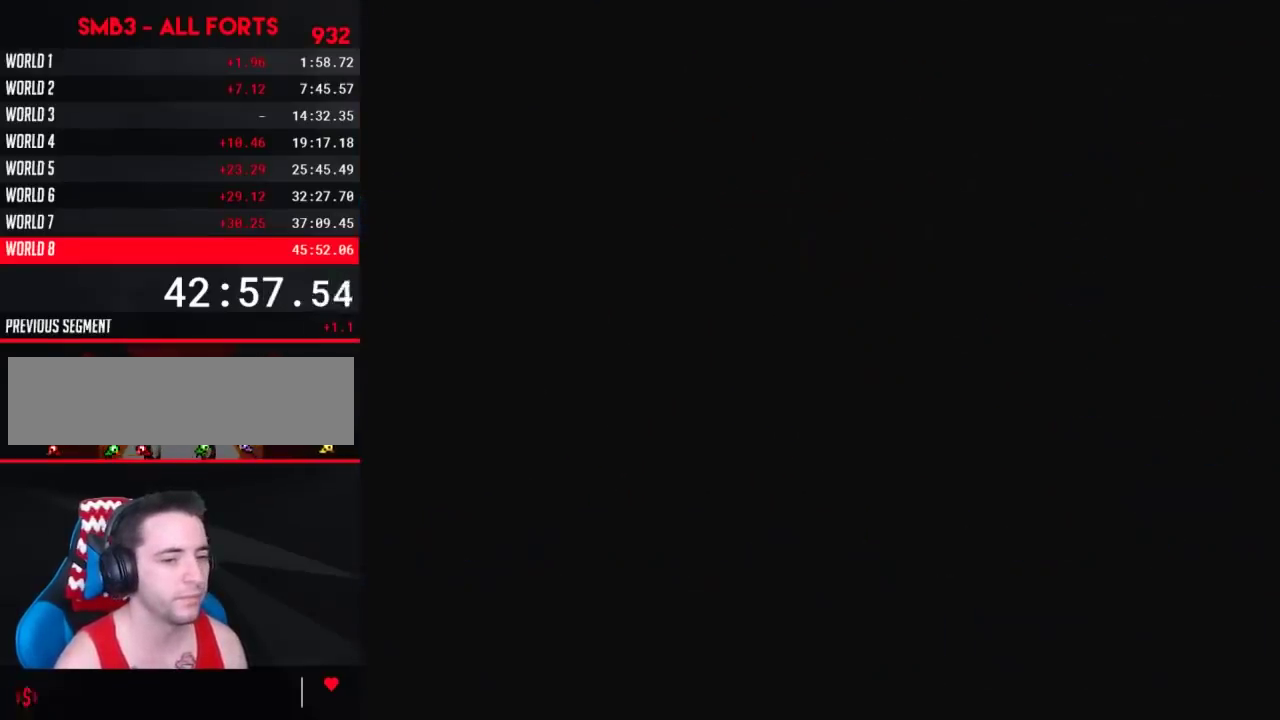
{"buttons": ["A", "B", "DPAD_RIGHT"], "events": [[33, "DPAD_UP", "up"], [117, "DPAD_RIGHT", "down"], [500, "A", "down"]]}